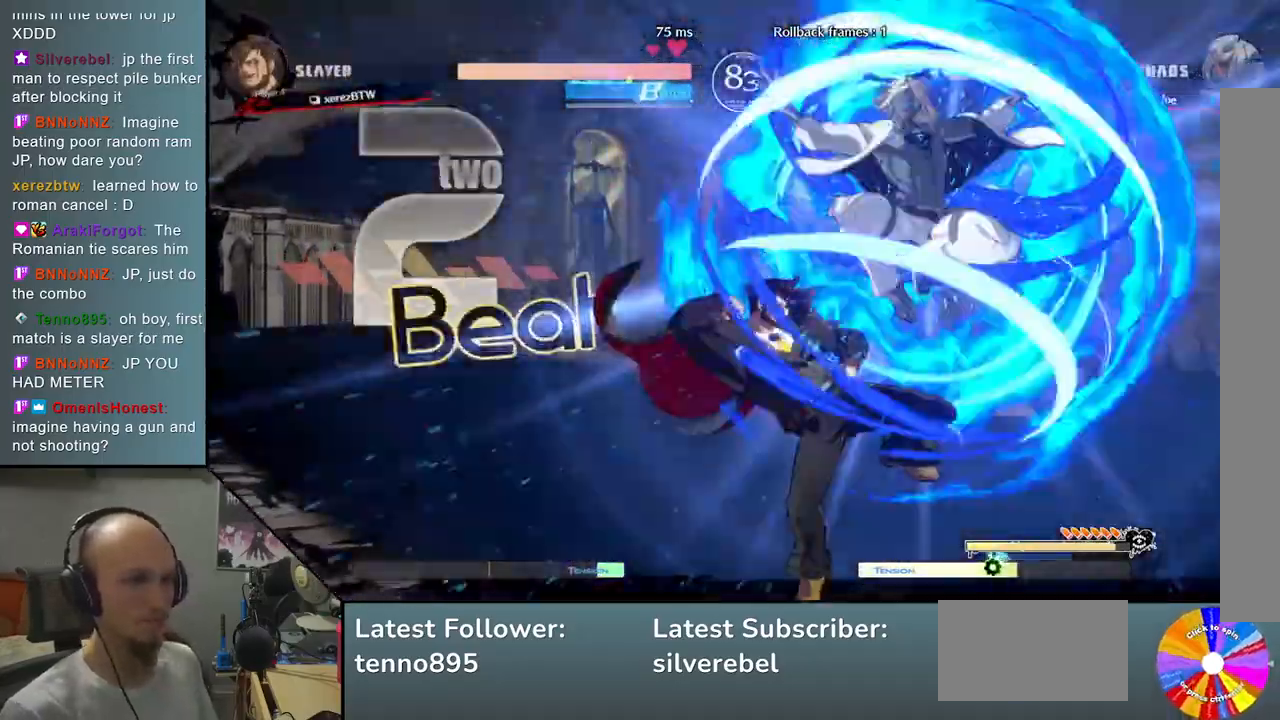
Gameplay with a controller (arcade stick); each line is a JSON object with the inputs held at the frame after it. "events" lists button and stick changes between this image and that frame as [ms after this image, input, new state], when the widget could be followed in between. Not read: L3 R3 other_buttons.
{"buttons": [], "left_stick": "center", "events": []}
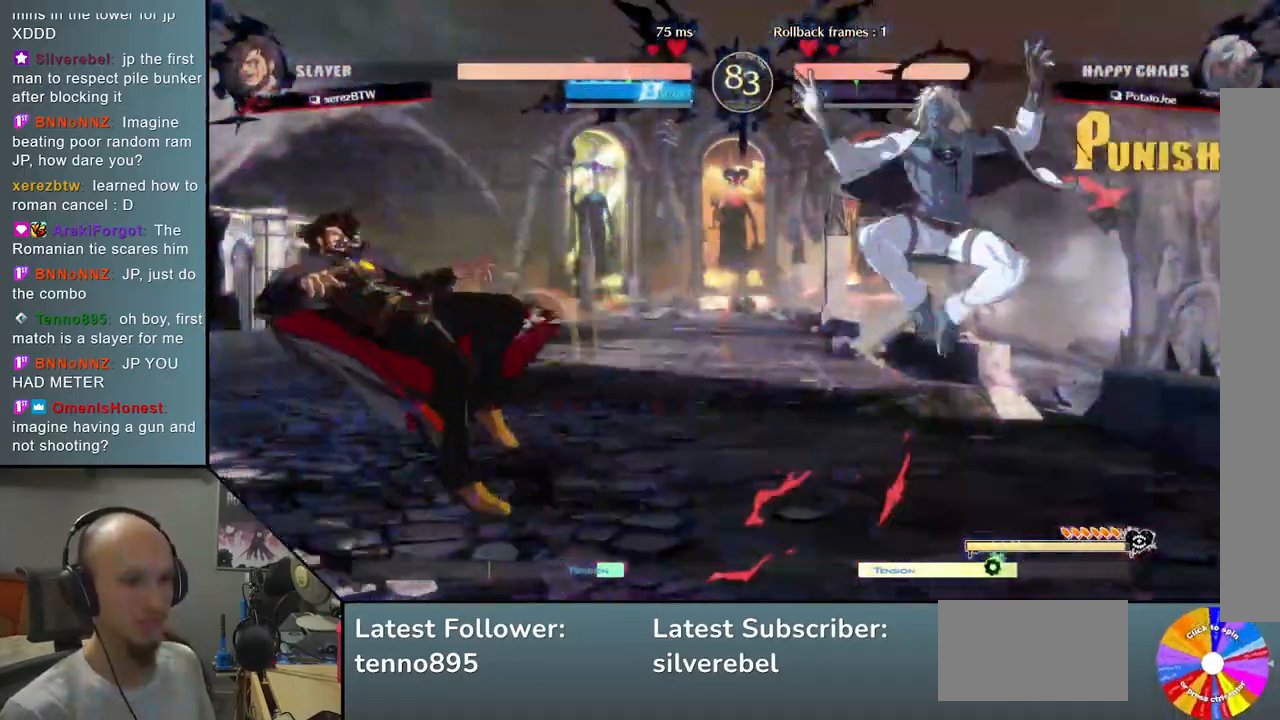
{"buttons": [], "left_stick": "center", "events": []}
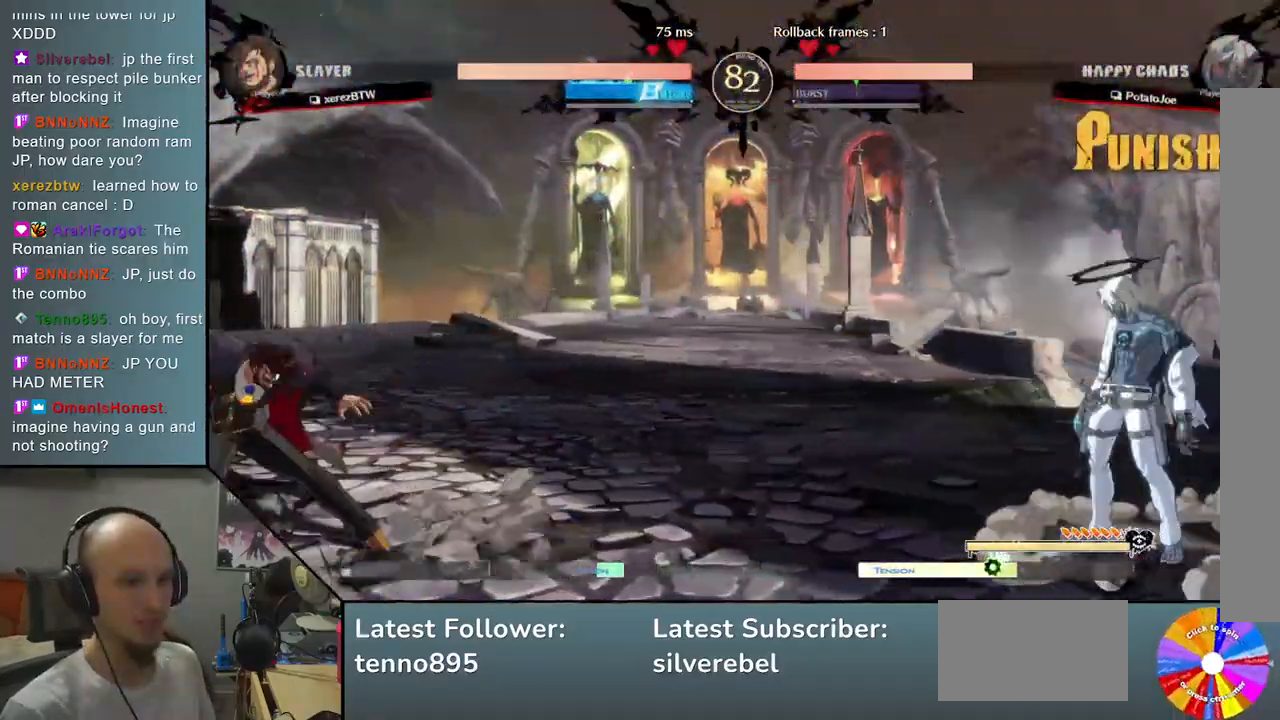
{"buttons": ["TRIANGLE"], "left_stick": "left", "events": [[133, "left_stick", "left"], [217, "TRIANGLE", "down"]]}
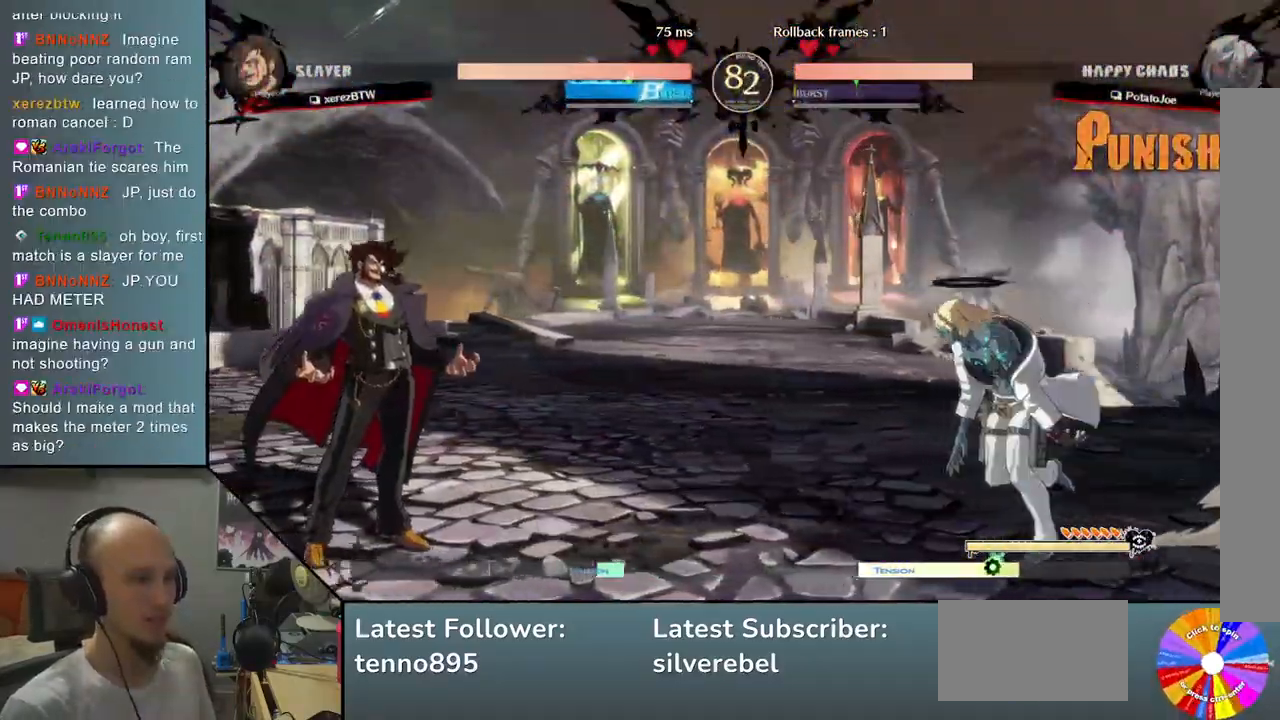
{"buttons": ["CROSS"], "left_stick": "down", "events": [[300, "TRIANGLE", "up"], [333, "left_stick", "down"], [433, "CROSS", "down"]]}
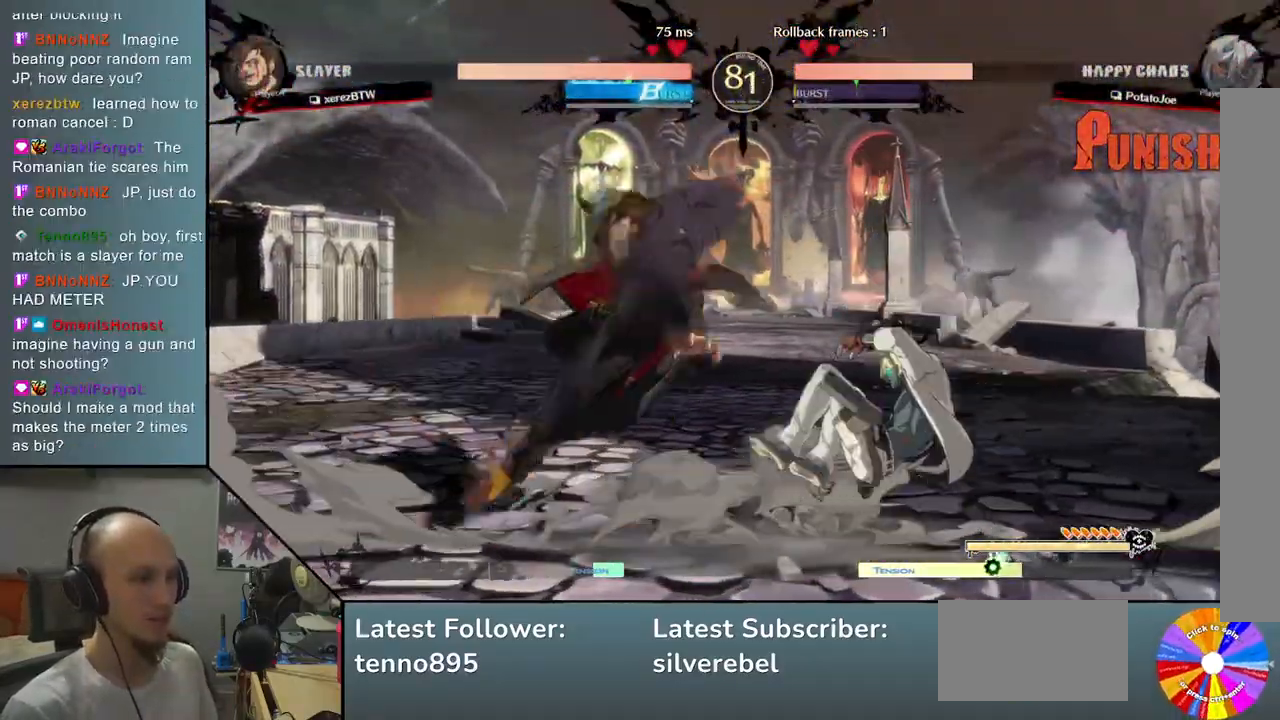
{"buttons": [], "left_stick": "left", "events": [[50, "CROSS", "up"], [50, "left_stick", "right"], [450, "left_stick", "left"]]}
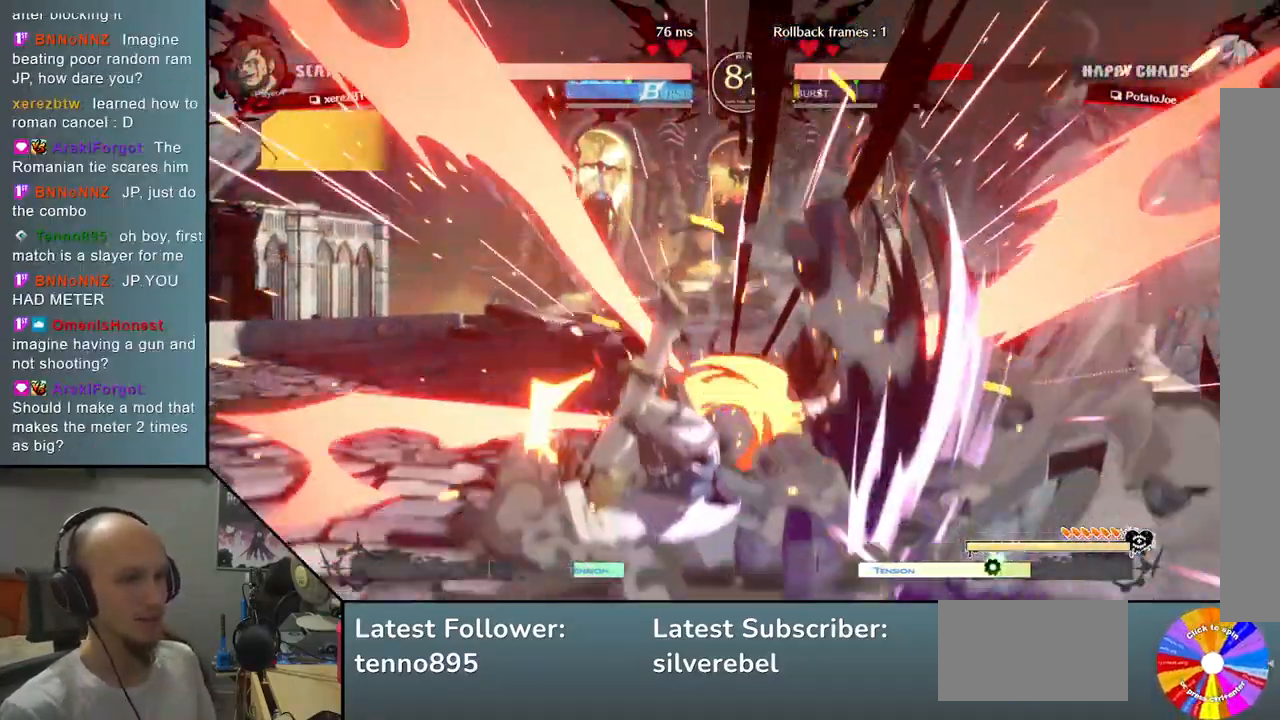
{"buttons": [], "left_stick": "down", "events": [[350, "left_stick", "down"]]}
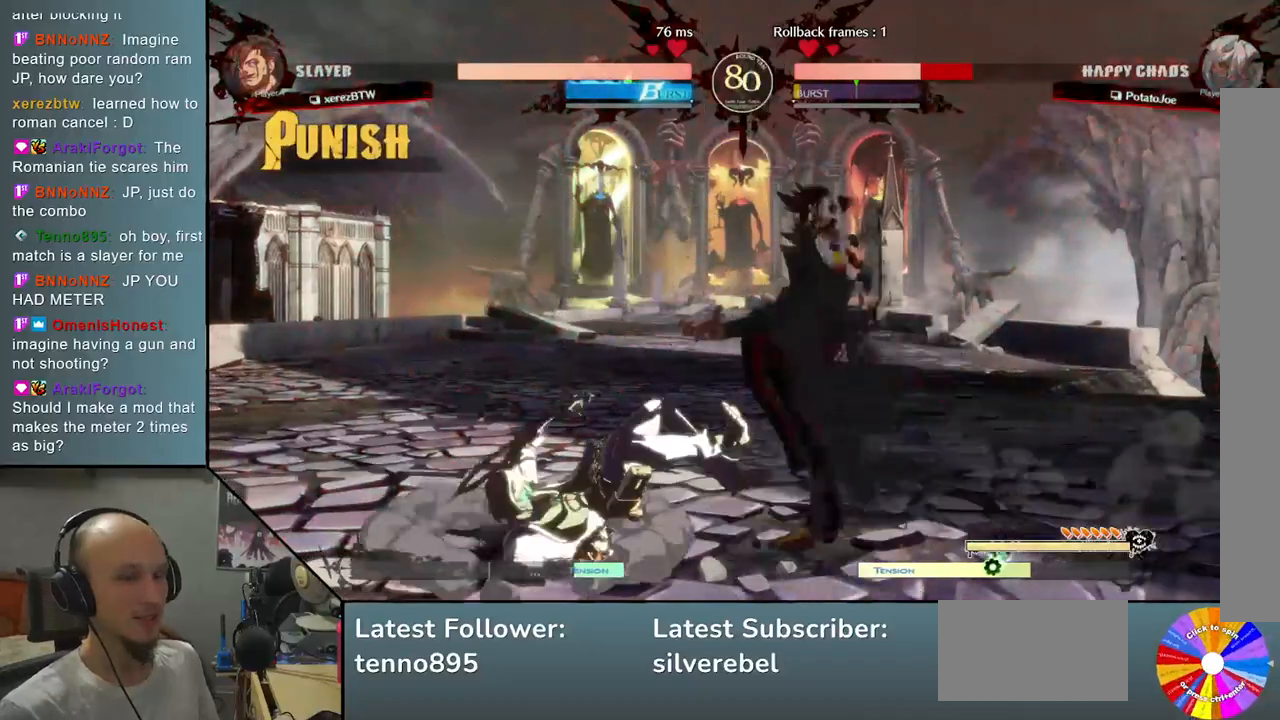
{"buttons": [], "left_stick": "left", "events": [[267, "CIRCLE", "down"], [333, "CIRCLE", "up"], [433, "left_stick", "left"]]}
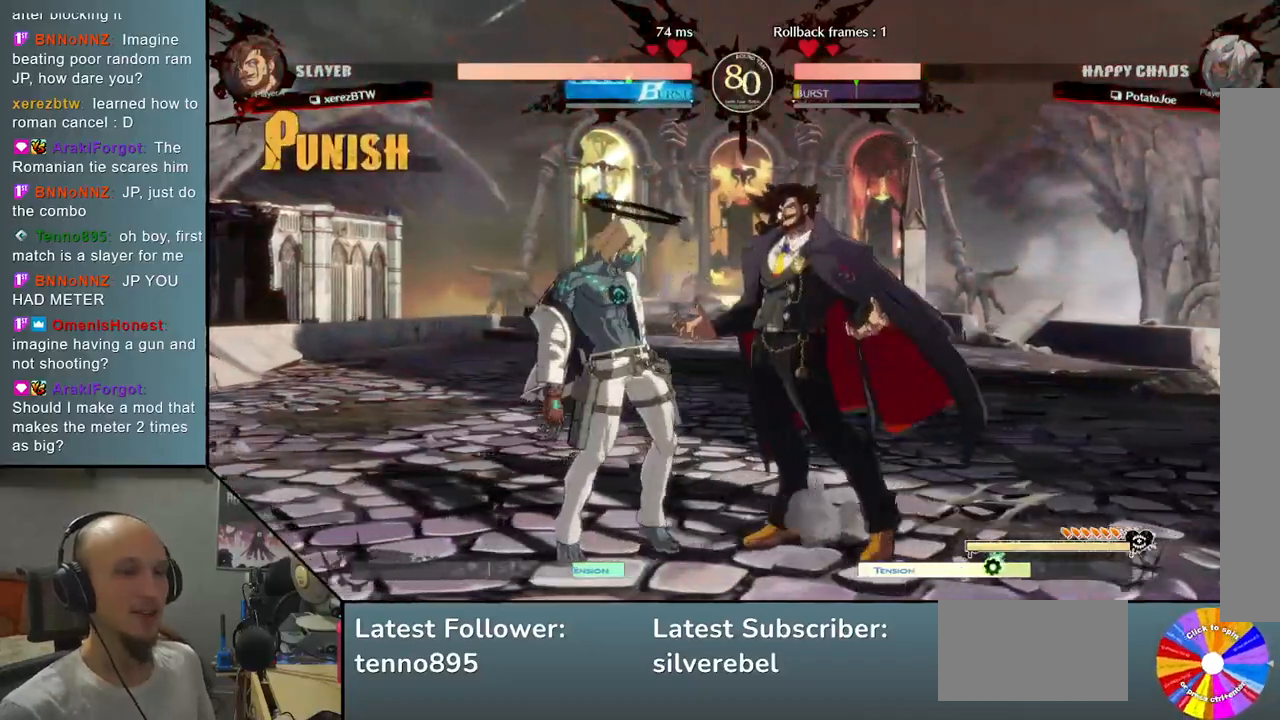
{"buttons": [], "left_stick": "left", "events": []}
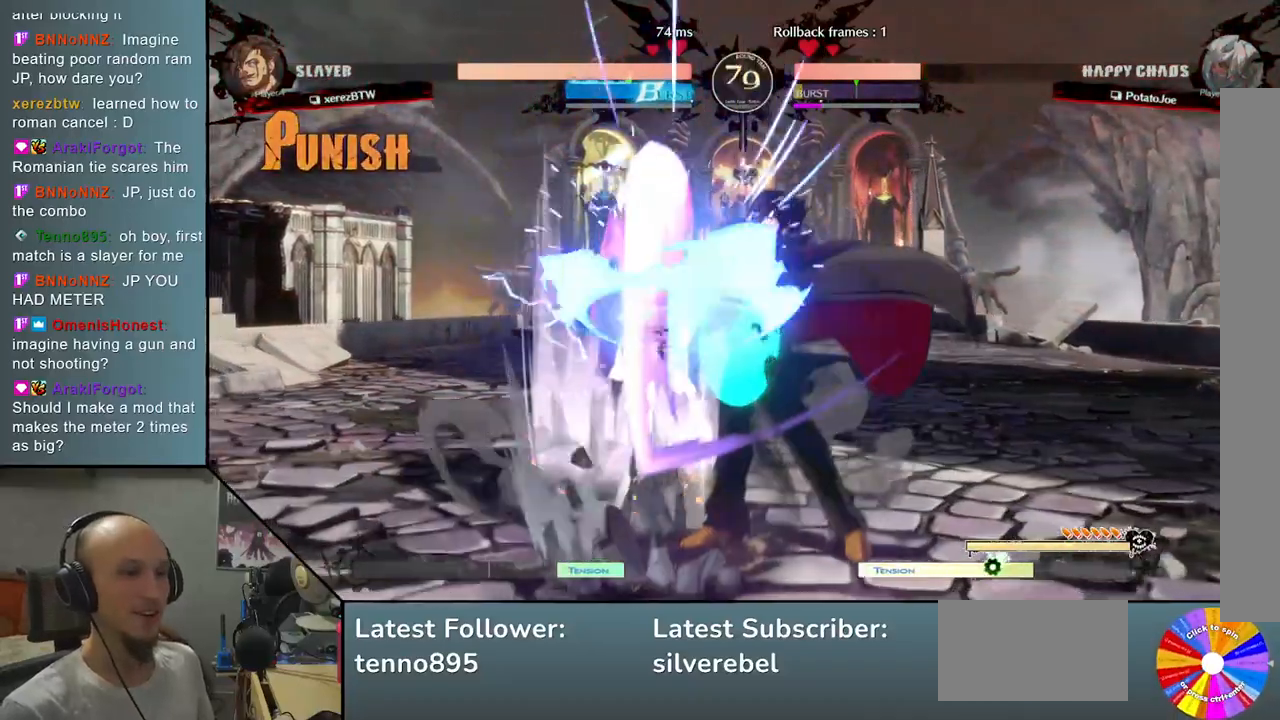
{"buttons": ["SQUARE"], "left_stick": "left", "events": [[250, "left_stick", "down"], [467, "SQUARE", "down"], [467, "left_stick", "left"]]}
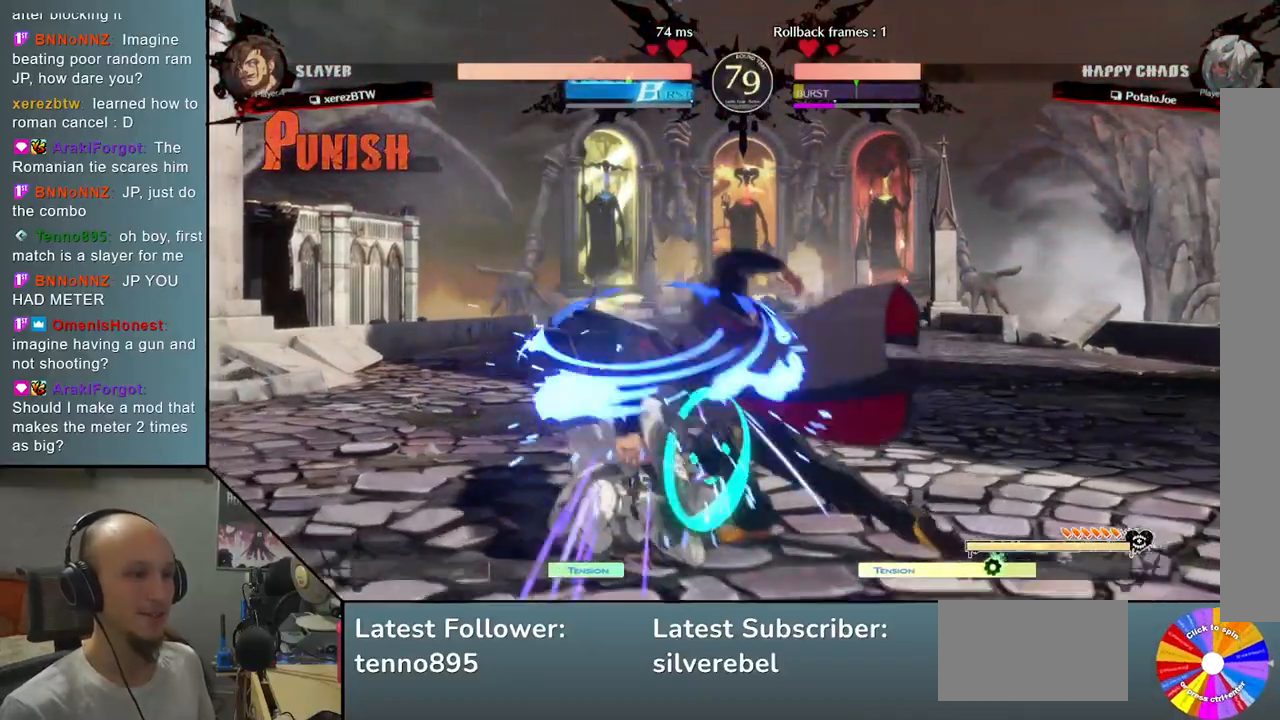
{"buttons": [], "left_stick": "left", "events": [[100, "SQUARE", "up"]]}
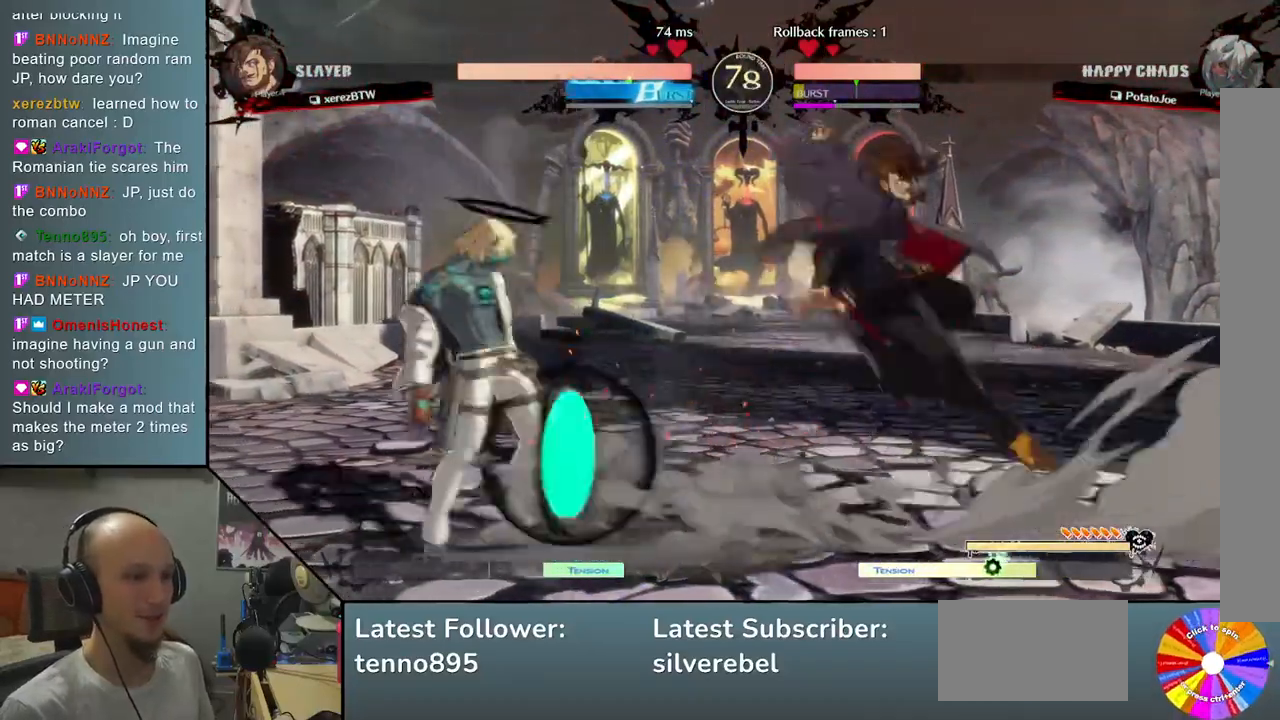
{"buttons": [], "left_stick": "left", "events": []}
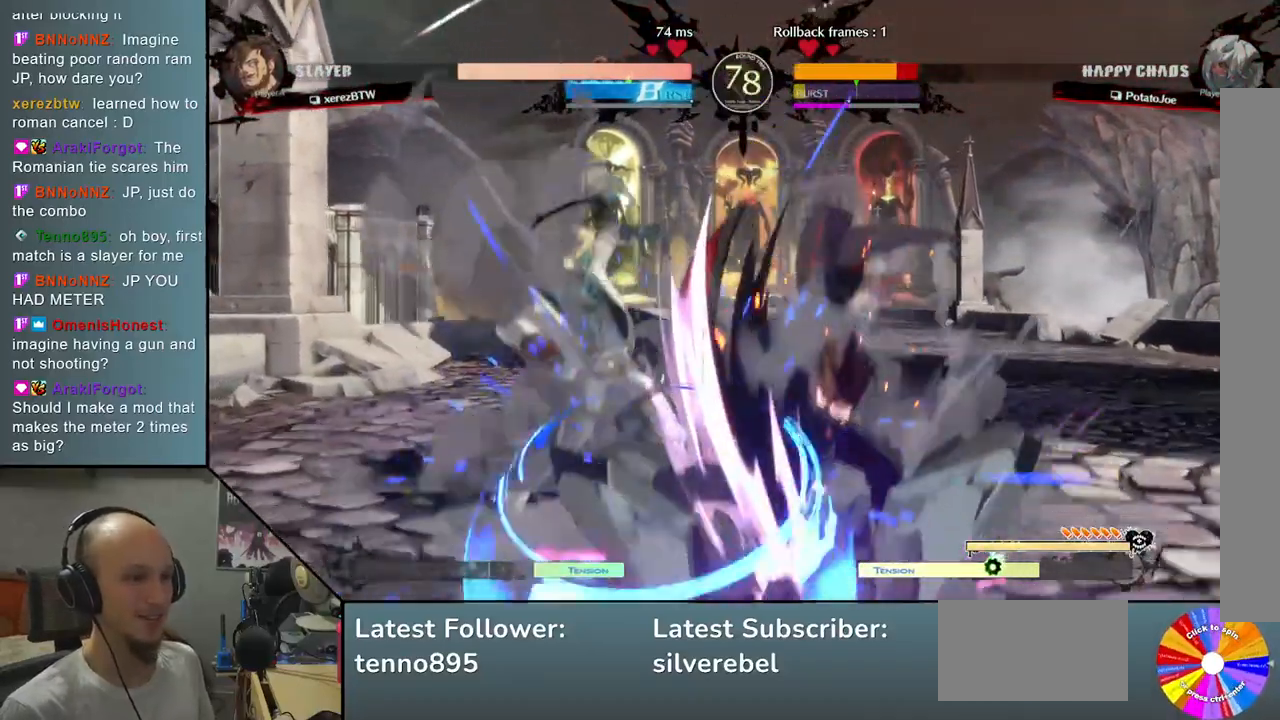
{"buttons": [], "left_stick": "left", "events": [[133, "left_stick", "down"], [283, "left_stick", "left"], [300, "SQUARE", "down"], [450, "SQUARE", "up"]]}
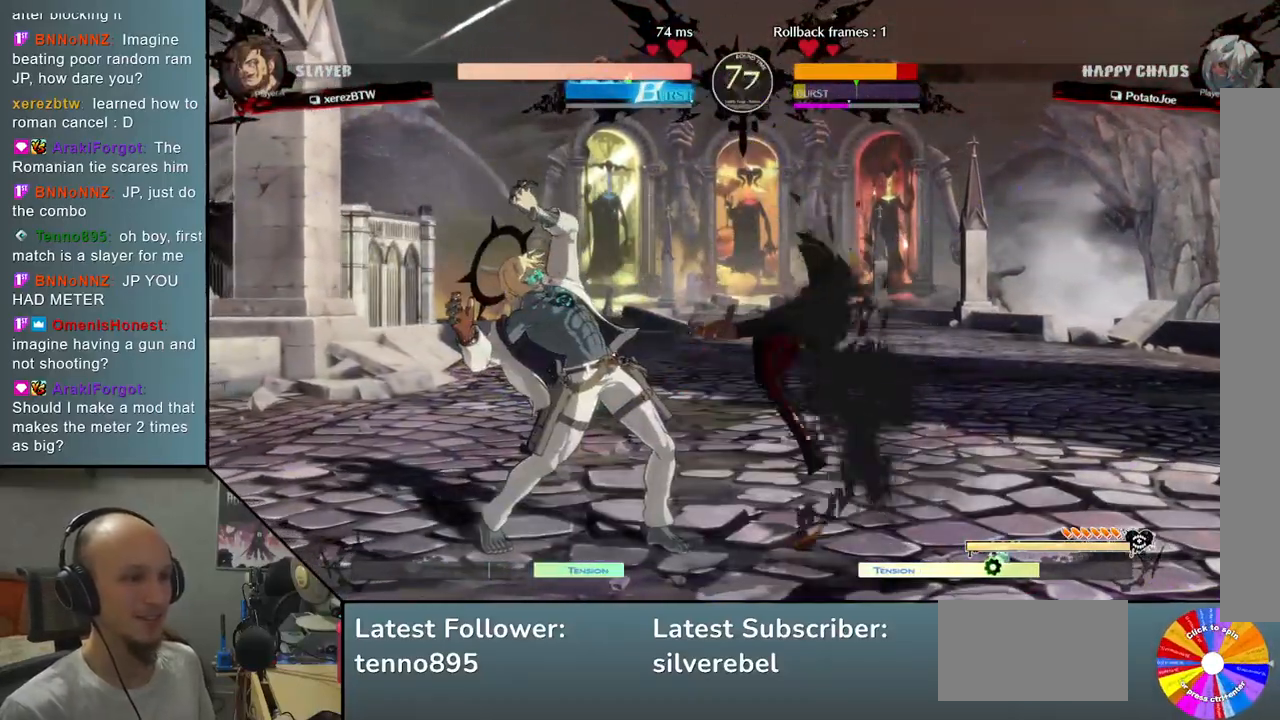
{"buttons": [], "left_stick": "left", "events": []}
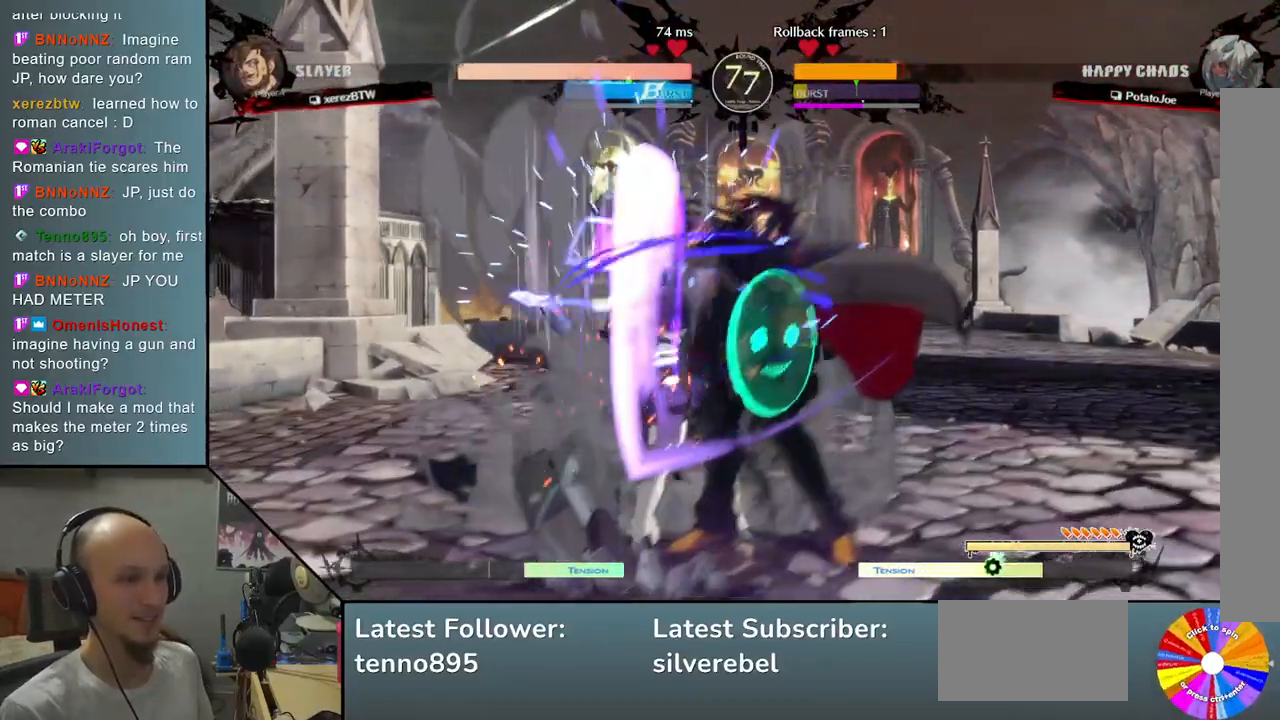
{"buttons": [], "left_stick": "left", "events": []}
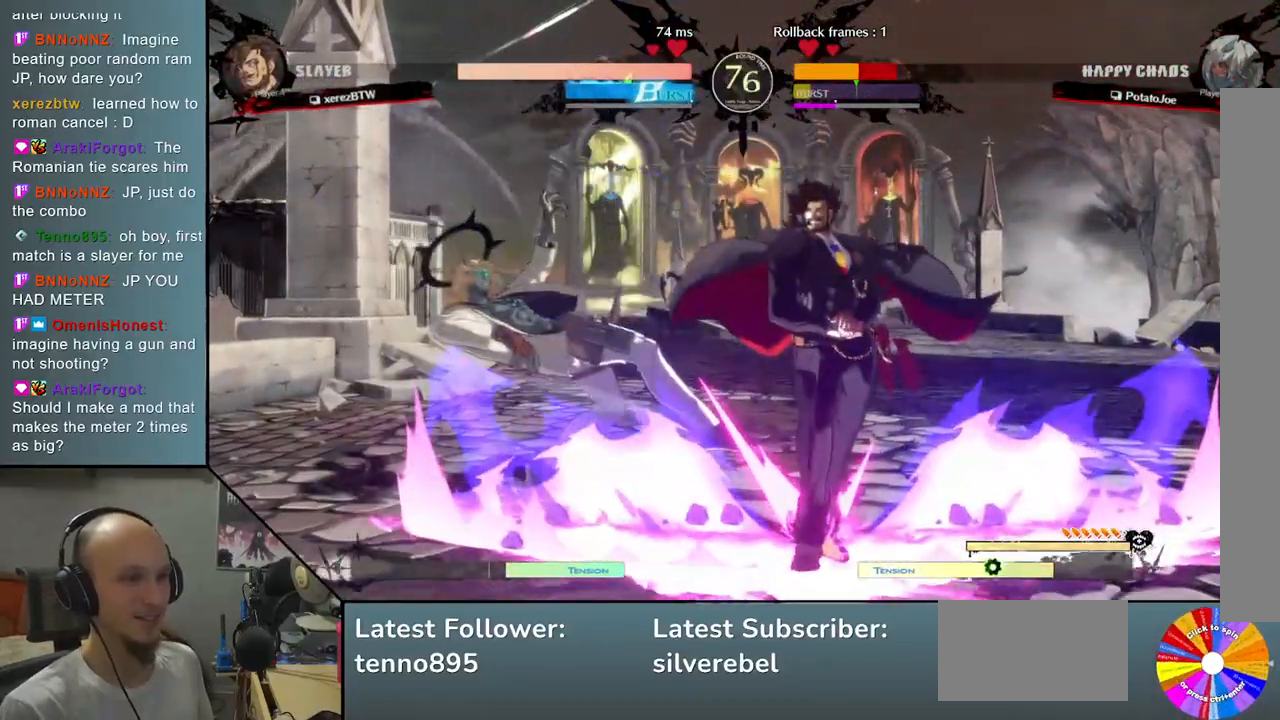
{"buttons": [], "left_stick": "down-left", "events": [[100, "left_stick", "down"], [317, "left_stick", "down-left"]]}
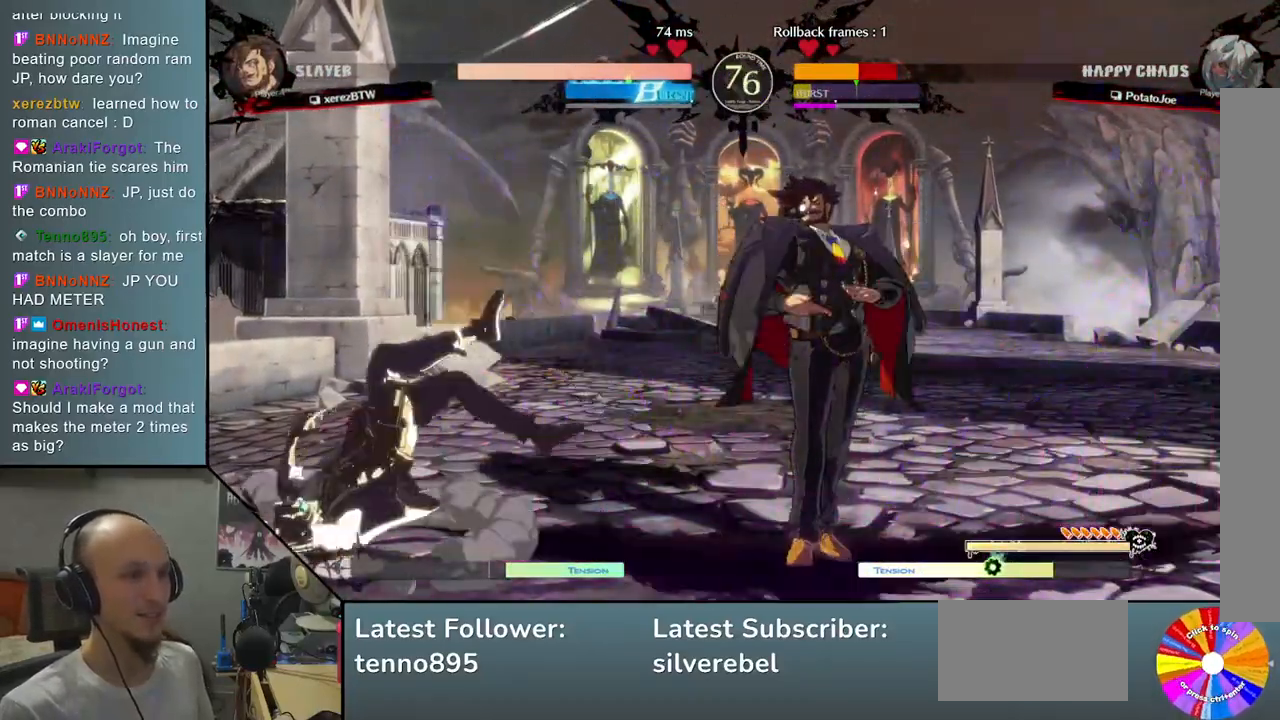
{"buttons": [], "left_stick": "down-left", "events": []}
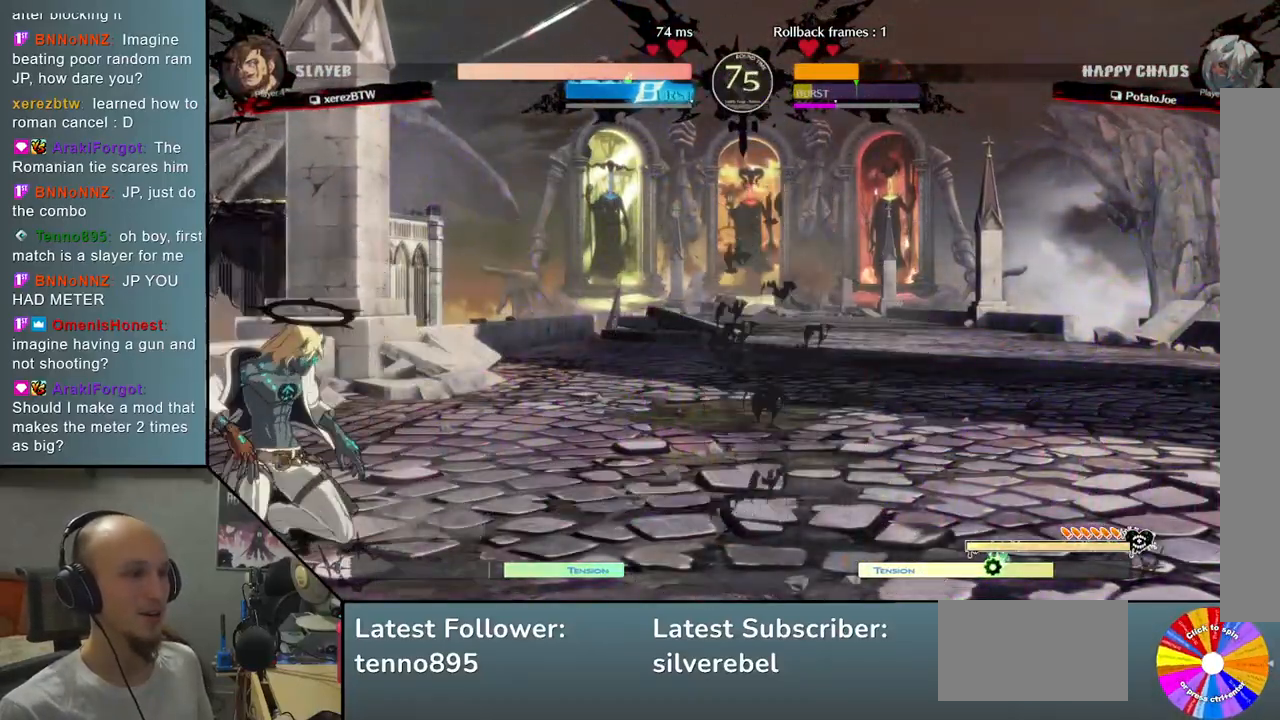
{"buttons": [], "left_stick": "left", "events": [[183, "left_stick", "right"], [250, "left_stick", "down"], [317, "SQUARE", "down"], [317, "left_stick", "left"], [433, "SQUARE", "up"]]}
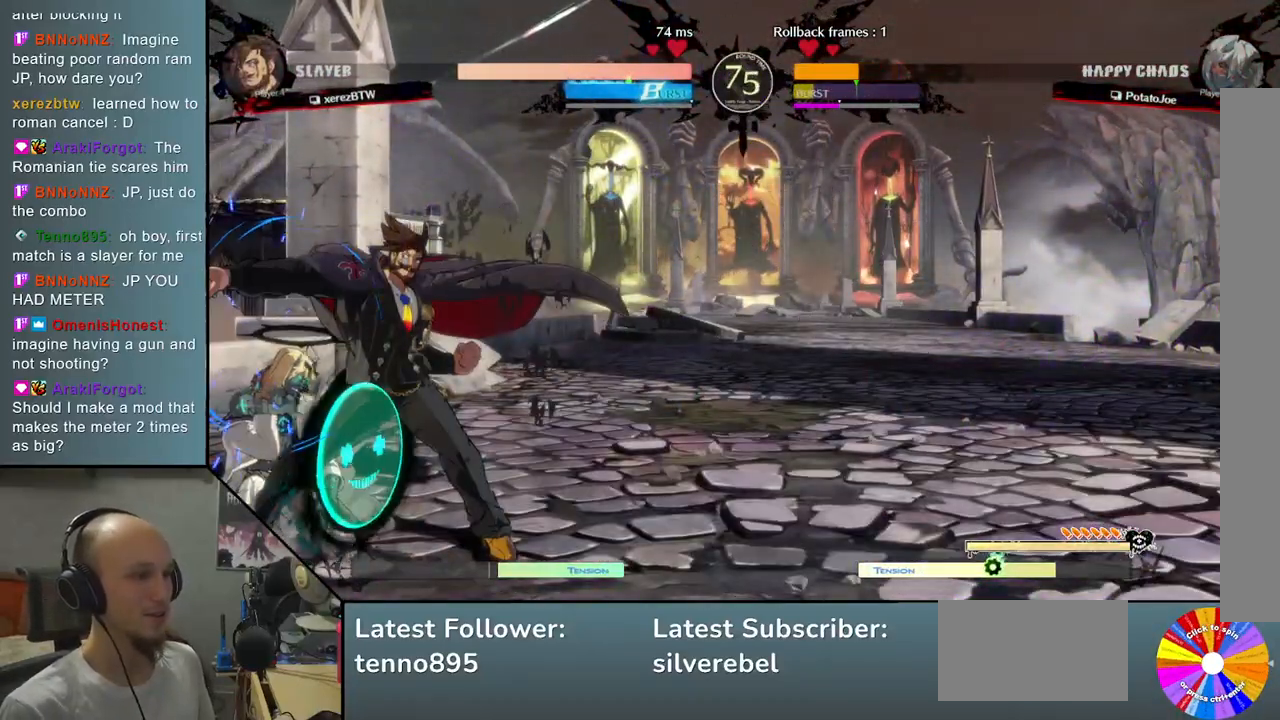
{"buttons": [], "left_stick": "left", "events": [[33, "left_stick", "center"], [100, "left_stick", "left"]]}
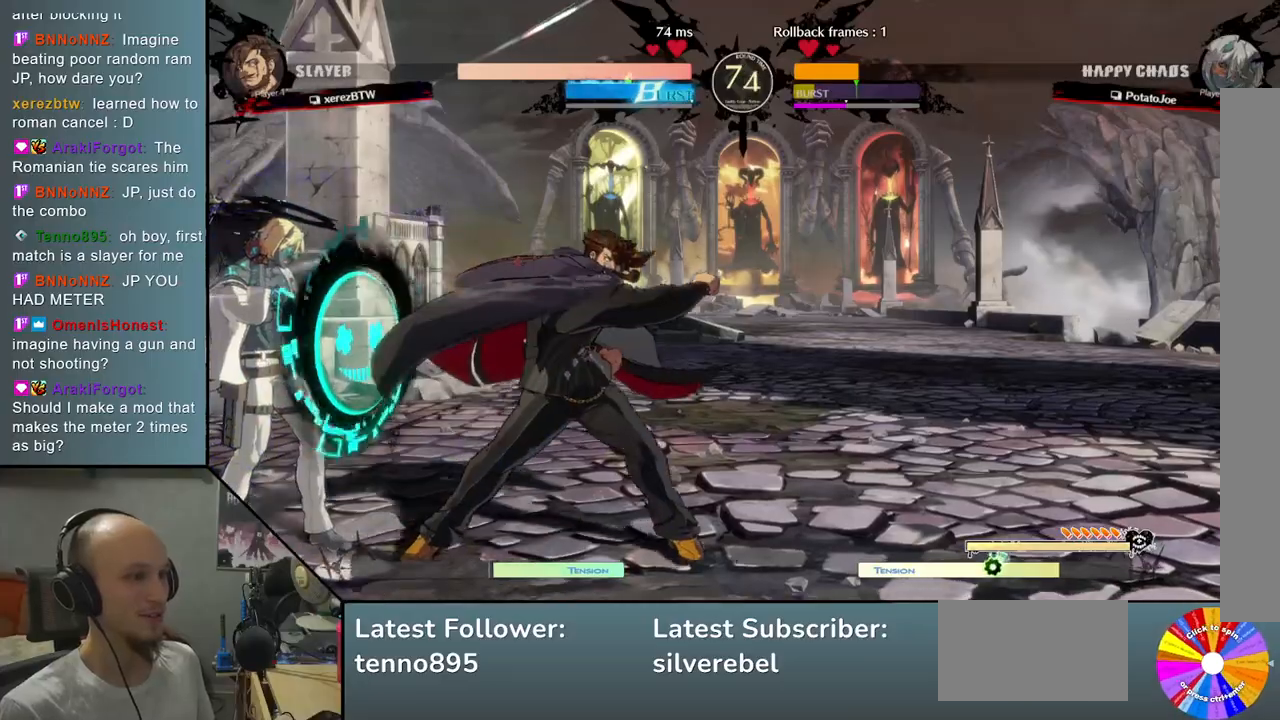
{"buttons": [], "left_stick": "center", "events": [[117, "left_stick", "down"], [250, "left_stick", "left"], [267, "SQUARE", "down"], [383, "SQUARE", "up"], [433, "left_stick", "center"]]}
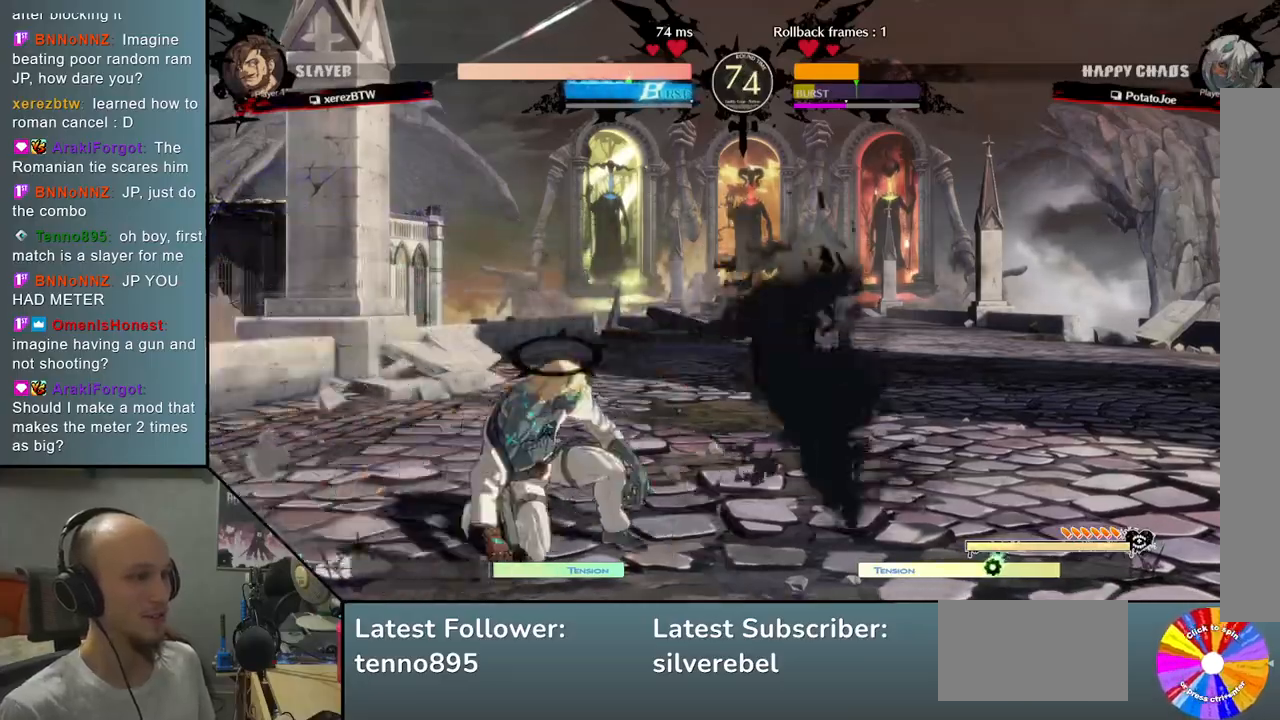
{"buttons": [], "left_stick": "left", "events": [[100, "R2", "down"], [233, "R2", "up"], [317, "left_stick", "left"], [350, "R2", "down"], [467, "R2", "up"]]}
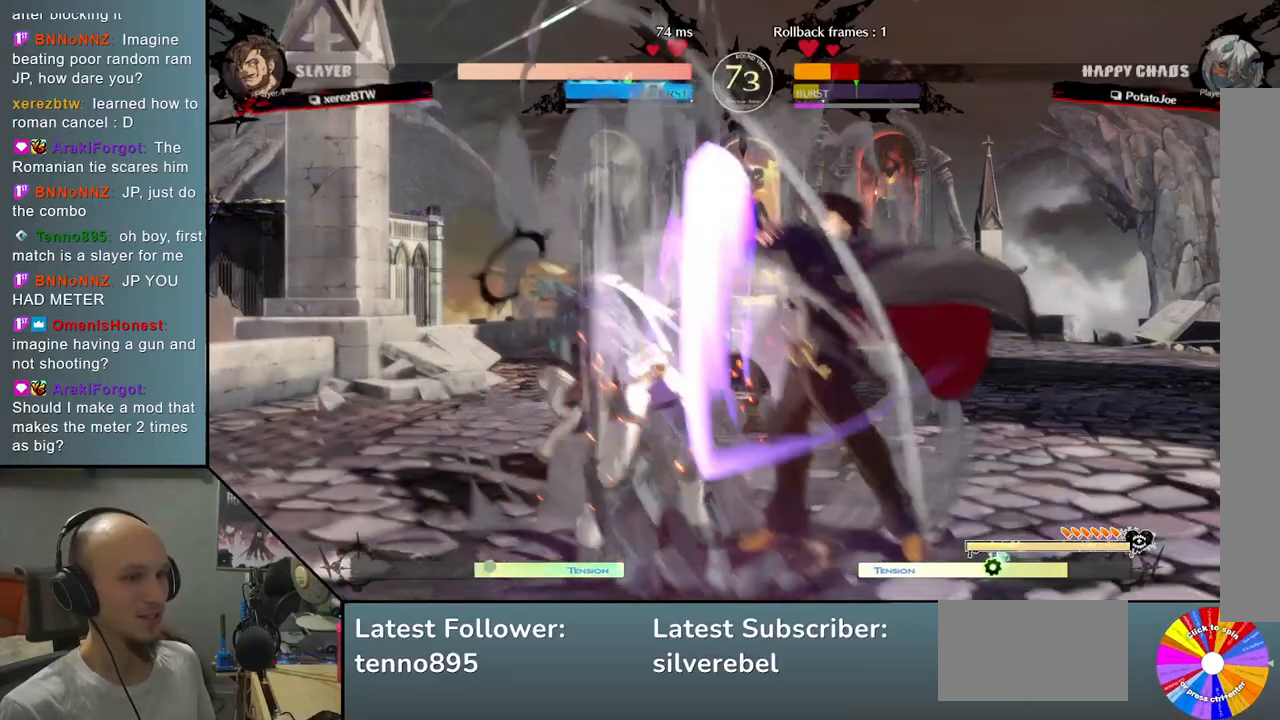
{"buttons": [], "left_stick": "down-left", "events": [[367, "left_stick", "down-left"]]}
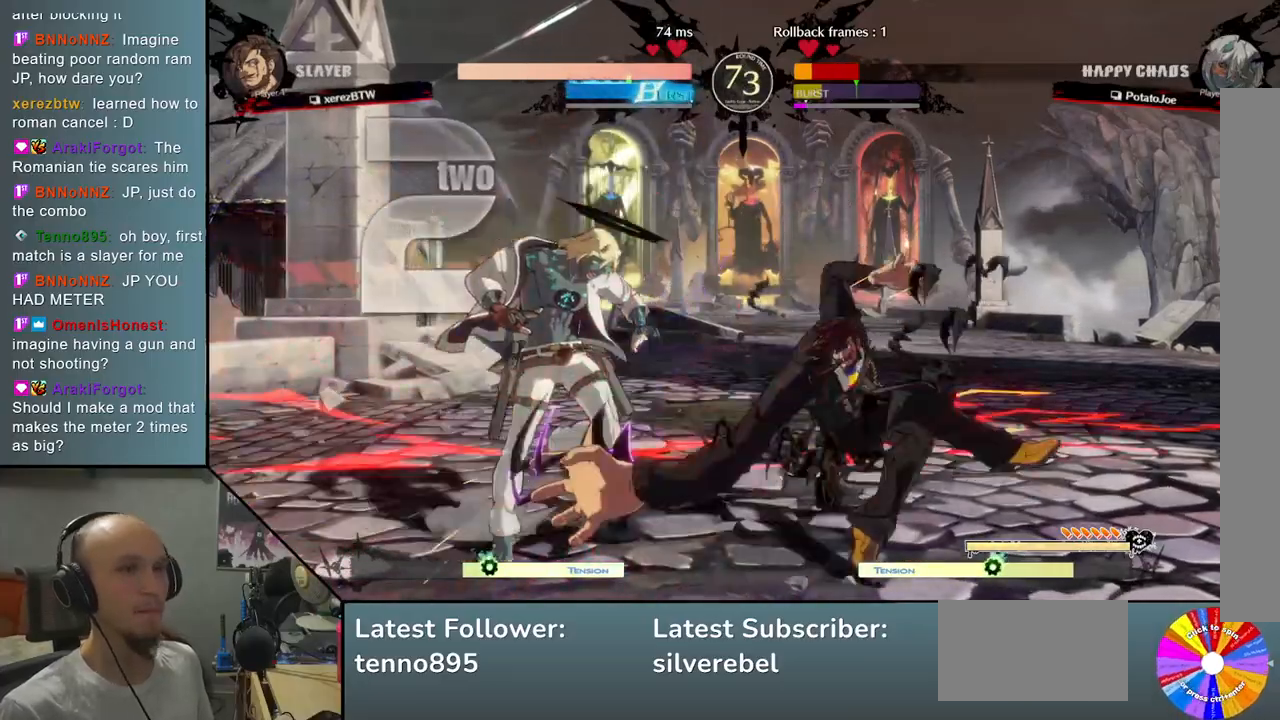
{"buttons": [], "left_stick": "down-left", "events": []}
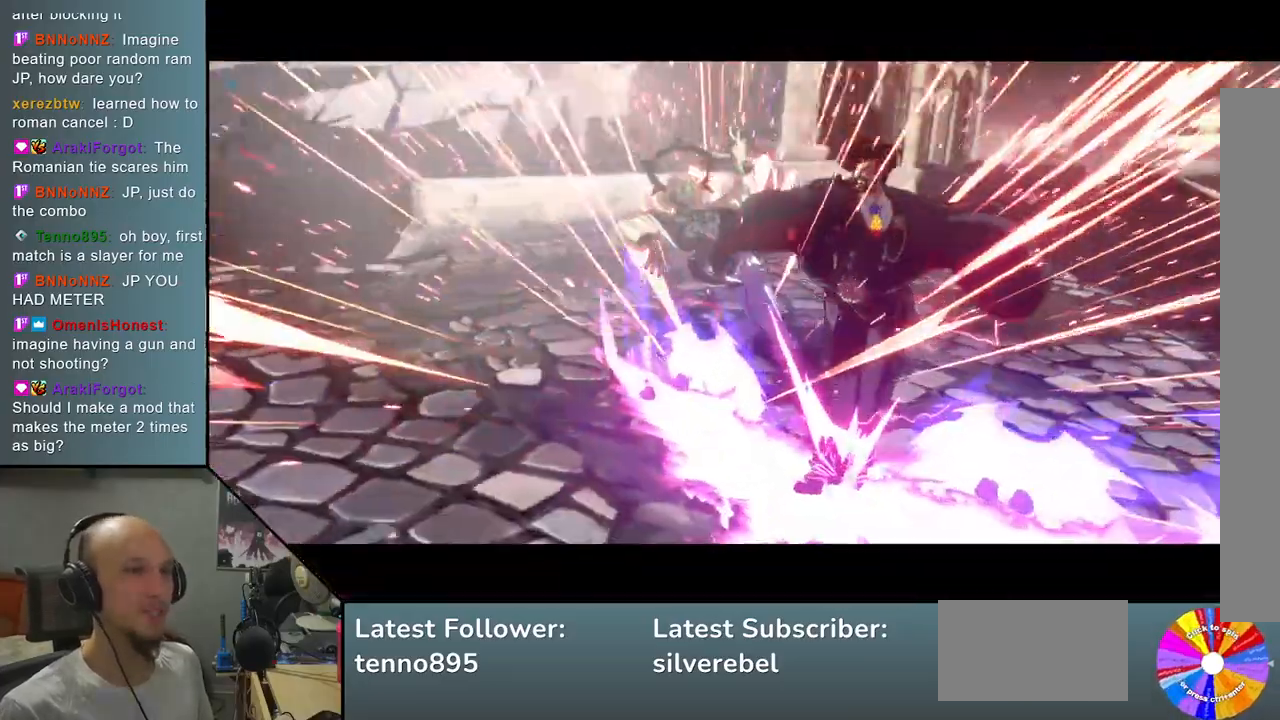
{"buttons": [], "left_stick": "center", "events": [[250, "left_stick", "center"]]}